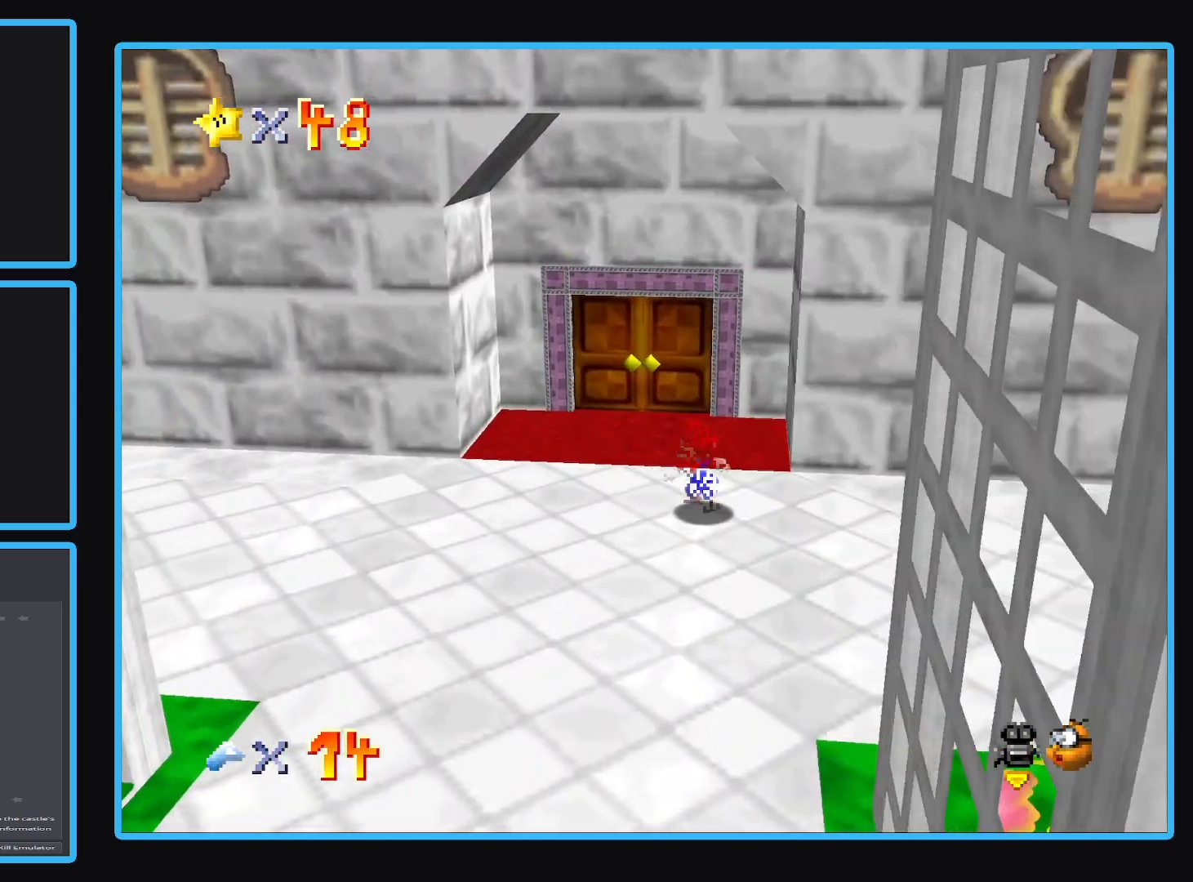
Gameplay with a controller (Xbox layout); each line is a JSON object with the inputs held at the frame after it. "events" lists button and stick changes between this image and that frame as [ms after this image, input, new state], when the widget could be followed in between. Not read: L3 R3.
{"buttons": [], "left_stick": "up", "right_stick": "center", "events": [[267, "left_stick", "up"]]}
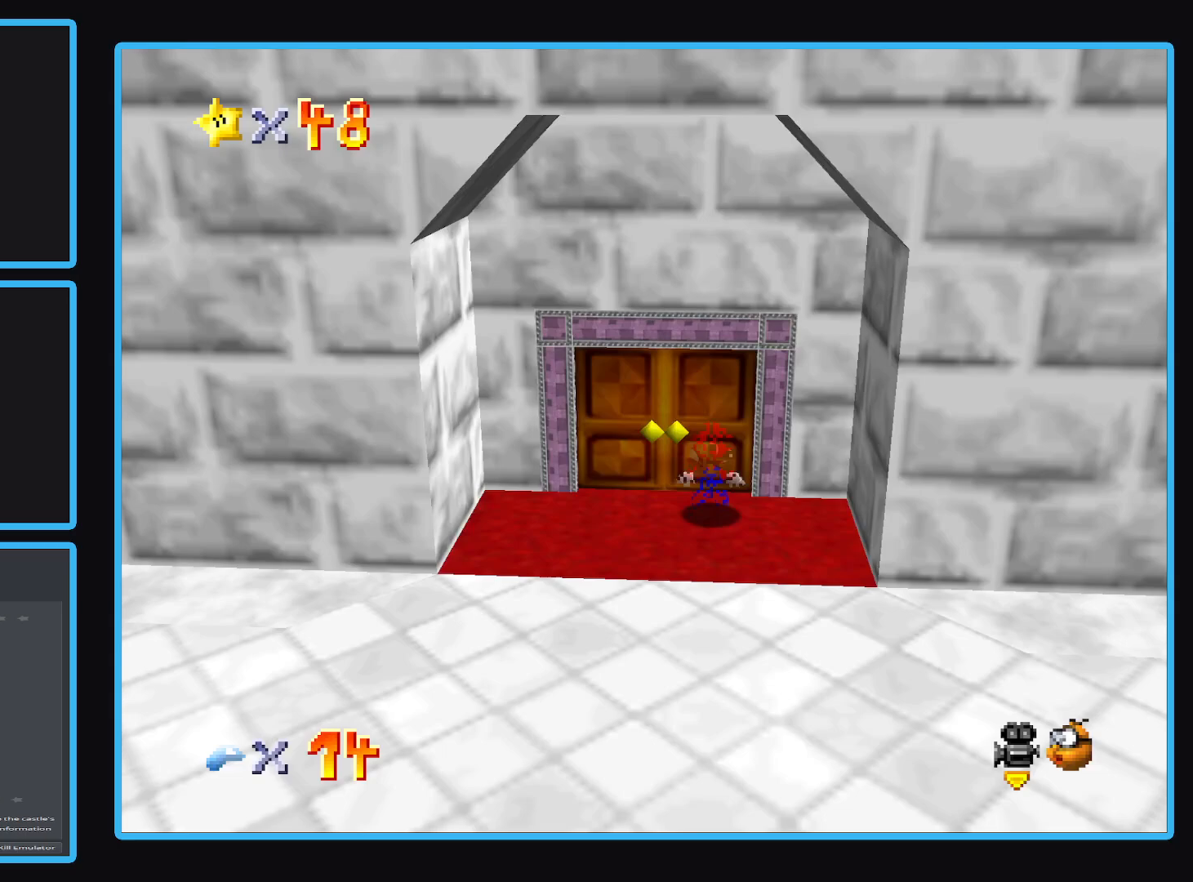
{"buttons": [], "left_stick": "up", "right_stick": "center", "events": []}
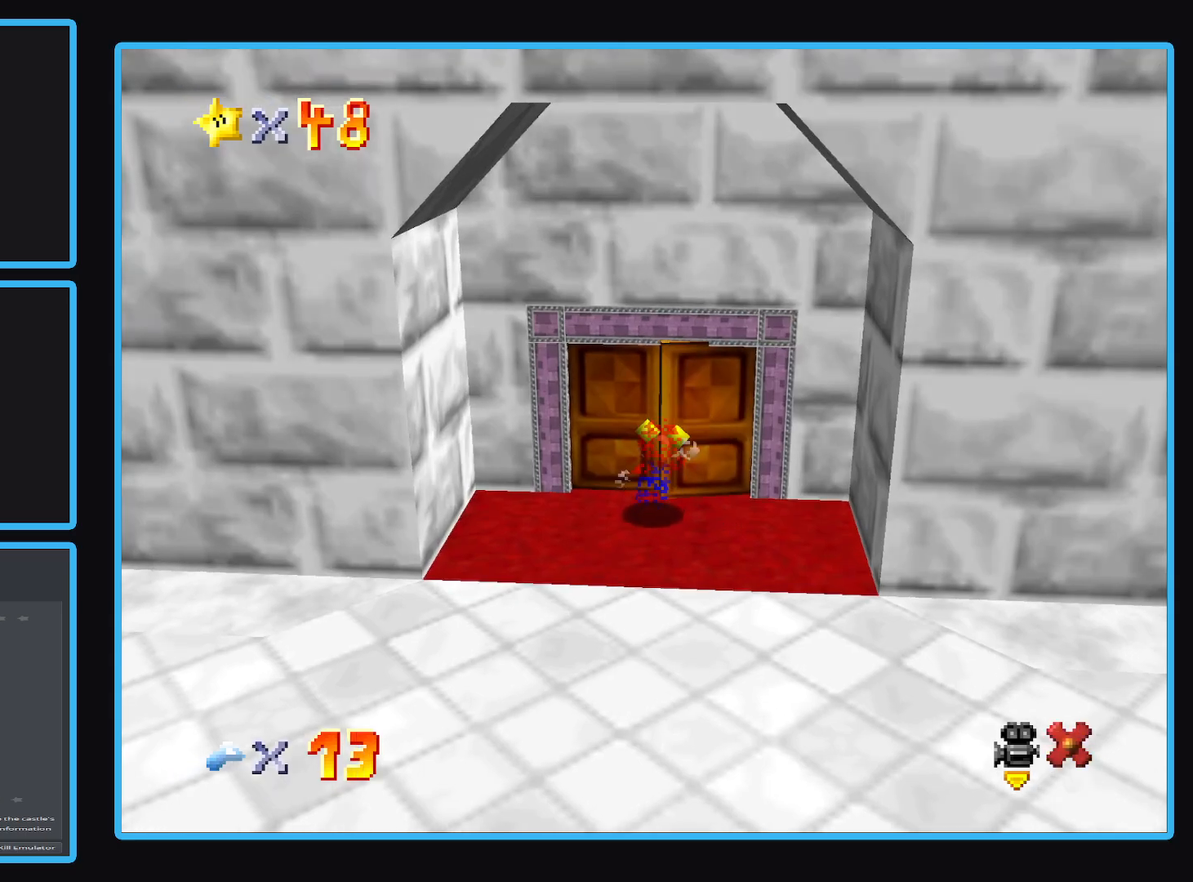
{"buttons": [], "left_stick": "up", "right_stick": "center", "events": []}
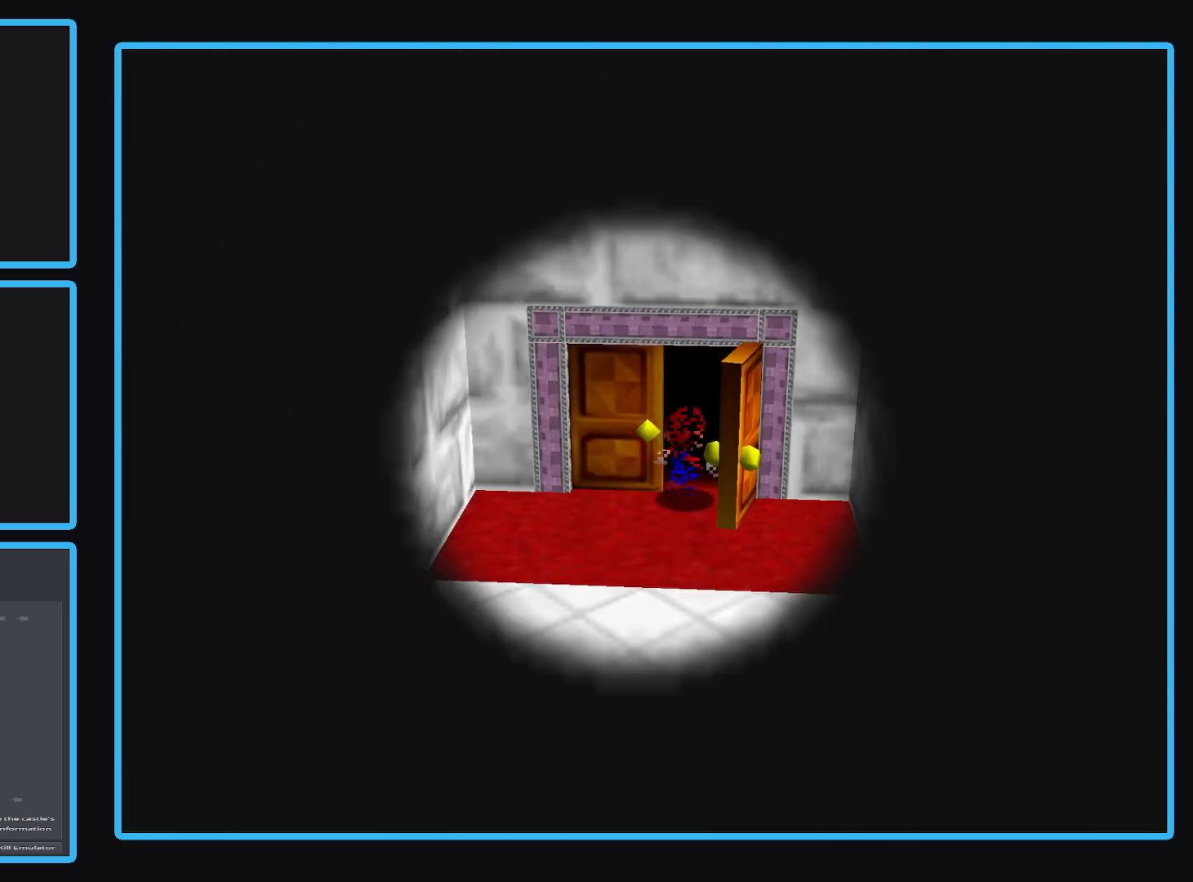
{"buttons": [], "left_stick": "up", "right_stick": "center", "events": []}
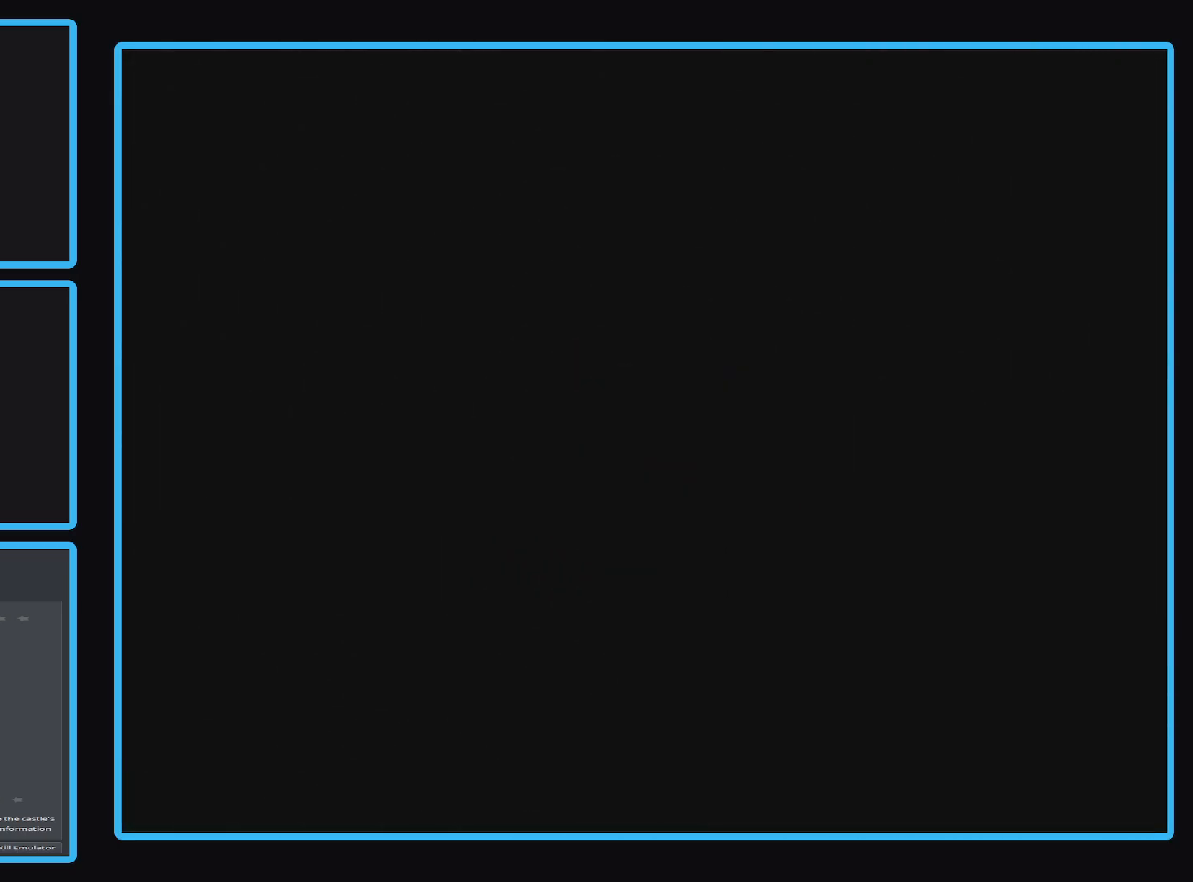
{"buttons": [], "left_stick": "up", "right_stick": "center", "events": []}
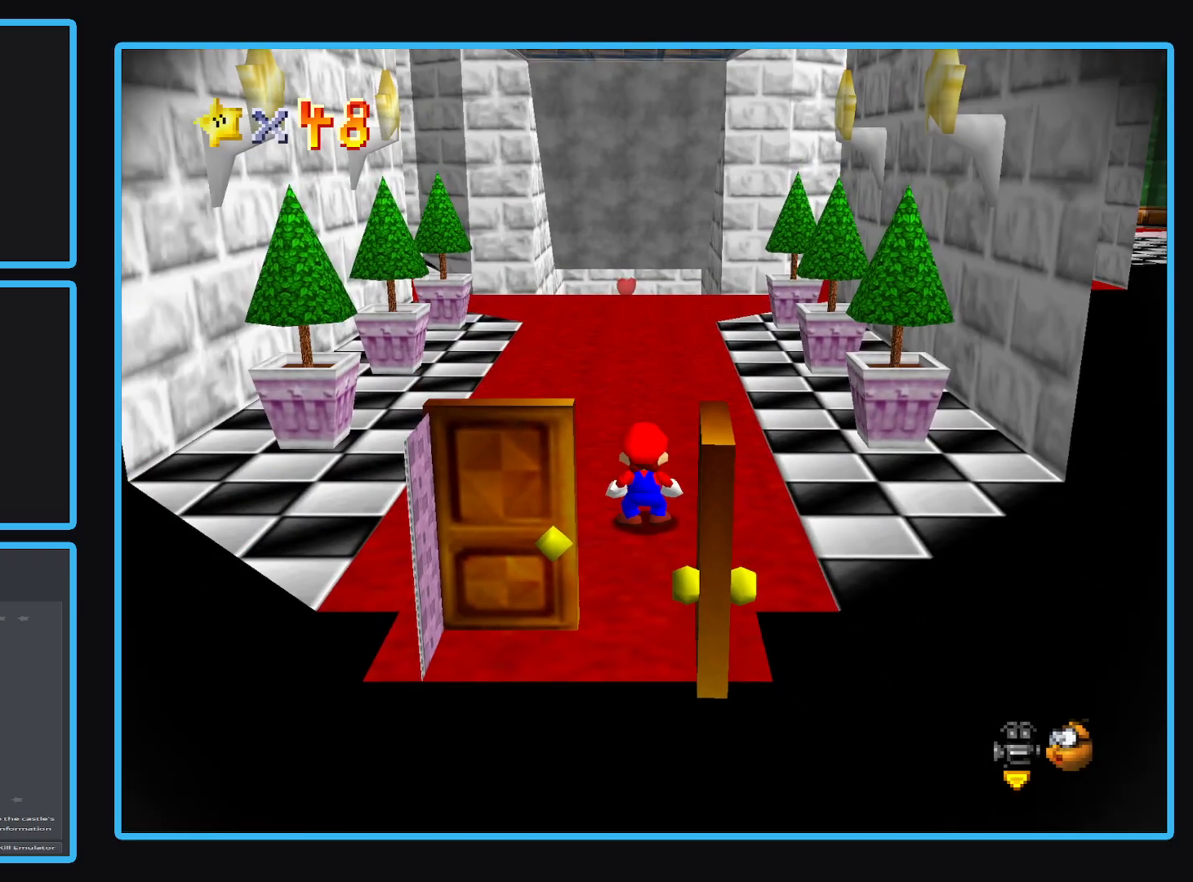
{"buttons": [], "left_stick": "up", "right_stick": "center", "events": []}
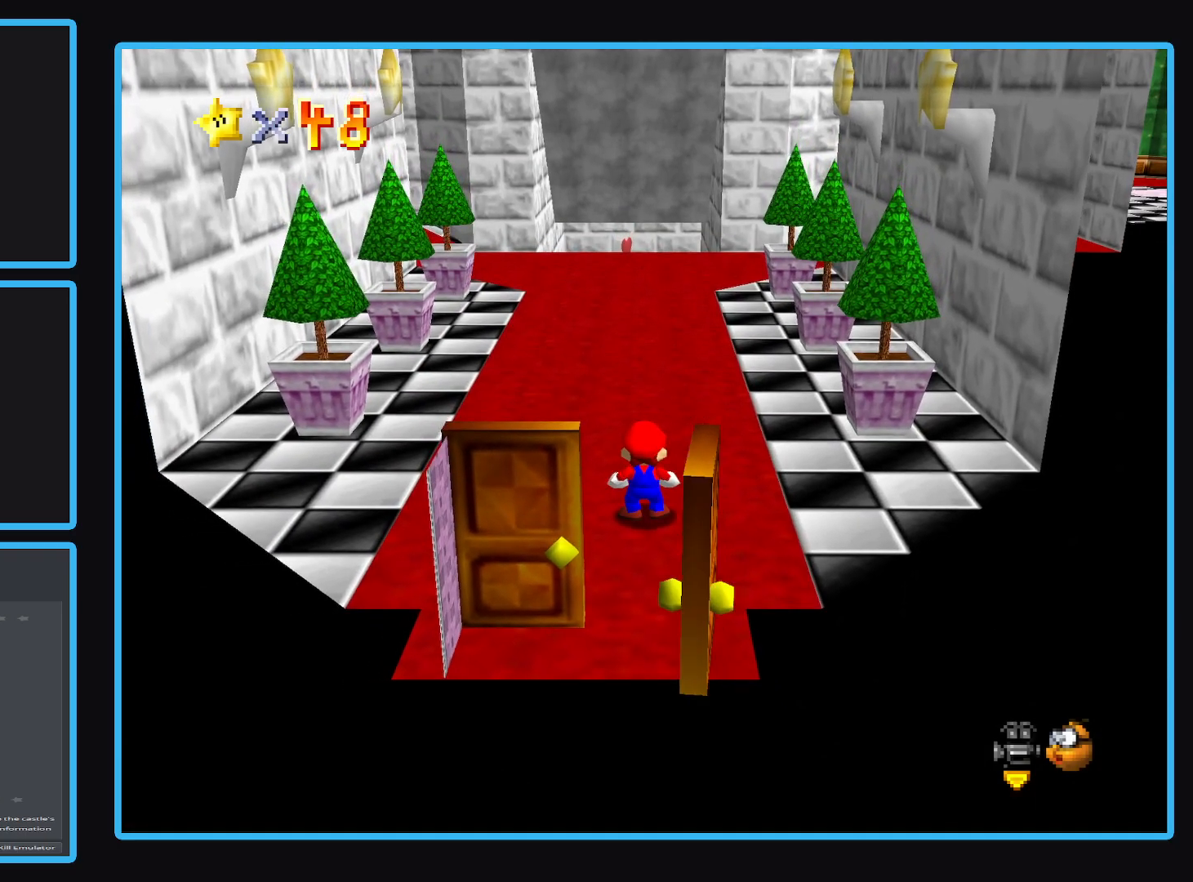
{"buttons": [], "left_stick": "up", "right_stick": "center", "events": []}
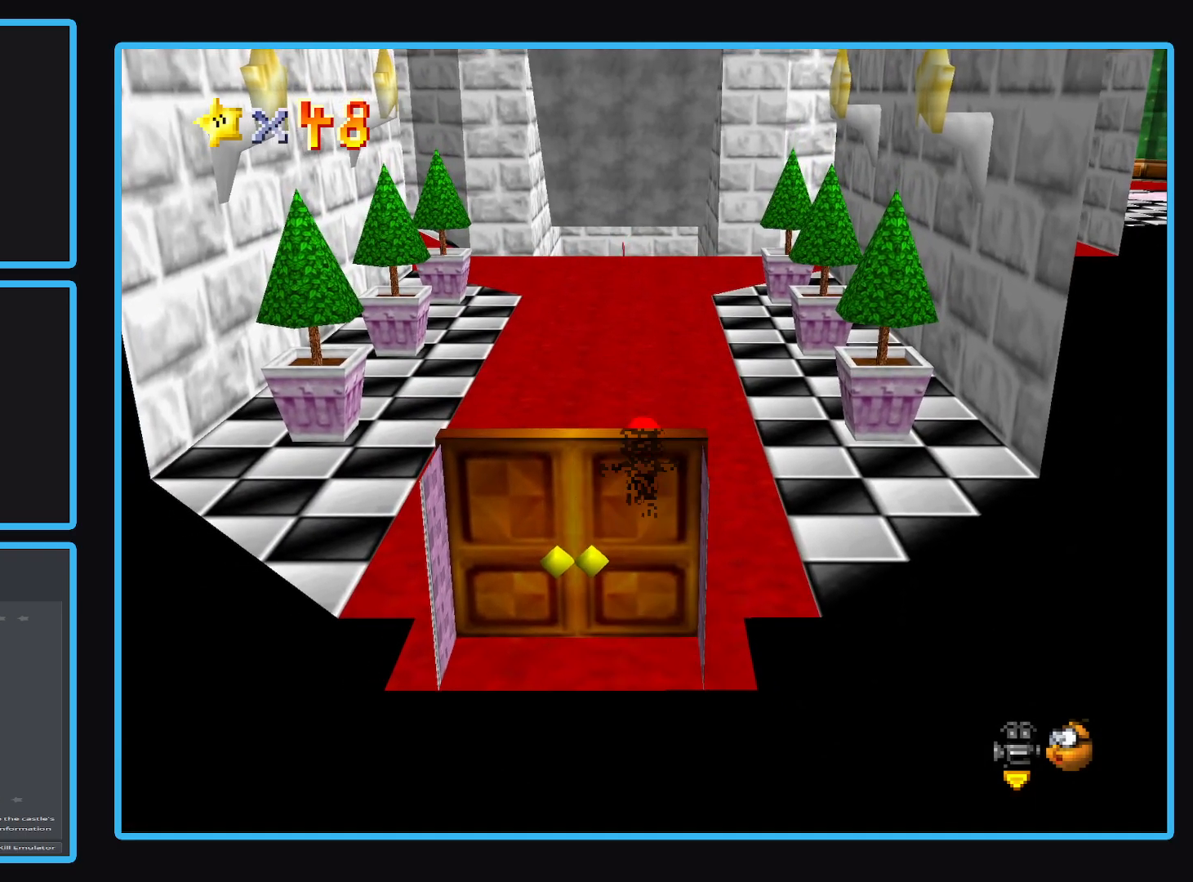
{"buttons": ["L2"], "left_stick": "up", "right_stick": "center", "events": [[450, "L2", "down"]]}
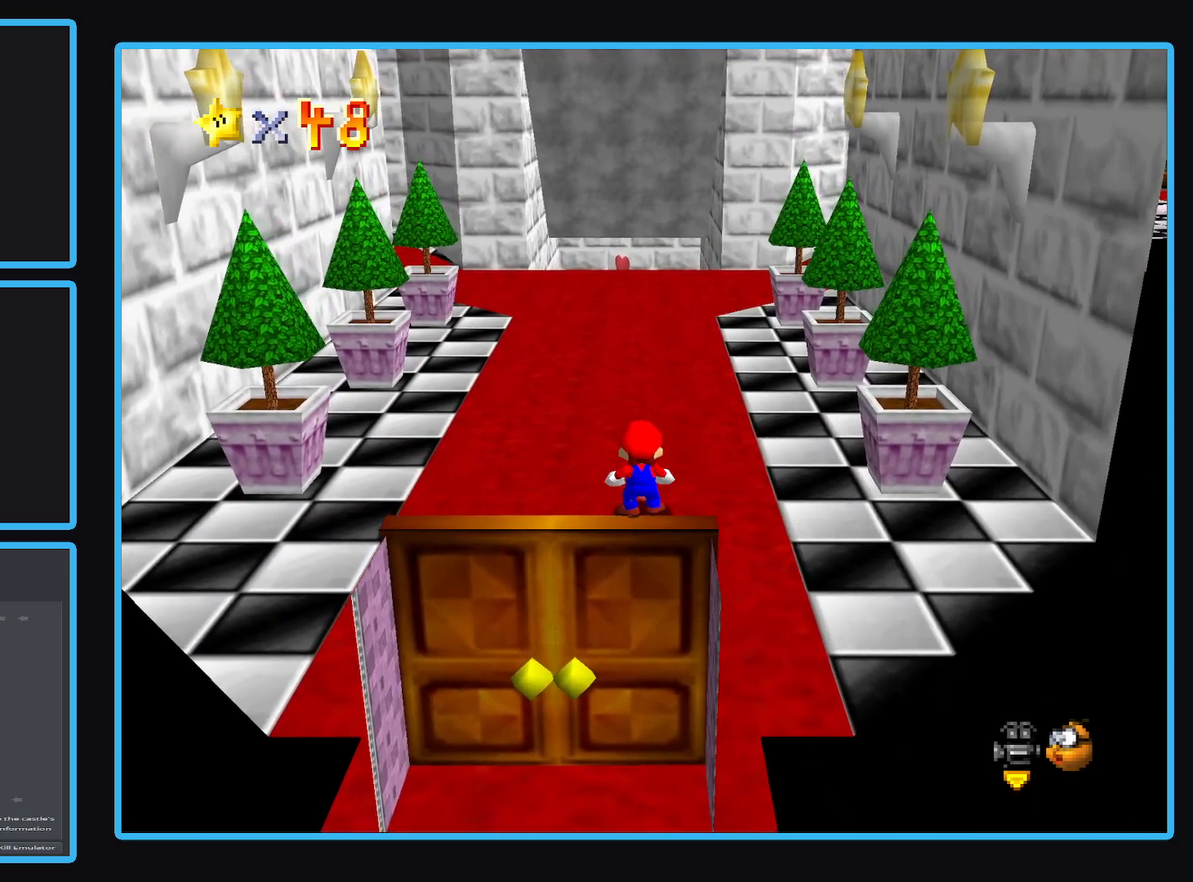
{"buttons": [], "left_stick": "up", "right_stick": "center", "events": [[67, "A", "down"], [250, "L2", "up"], [300, "A", "up"]]}
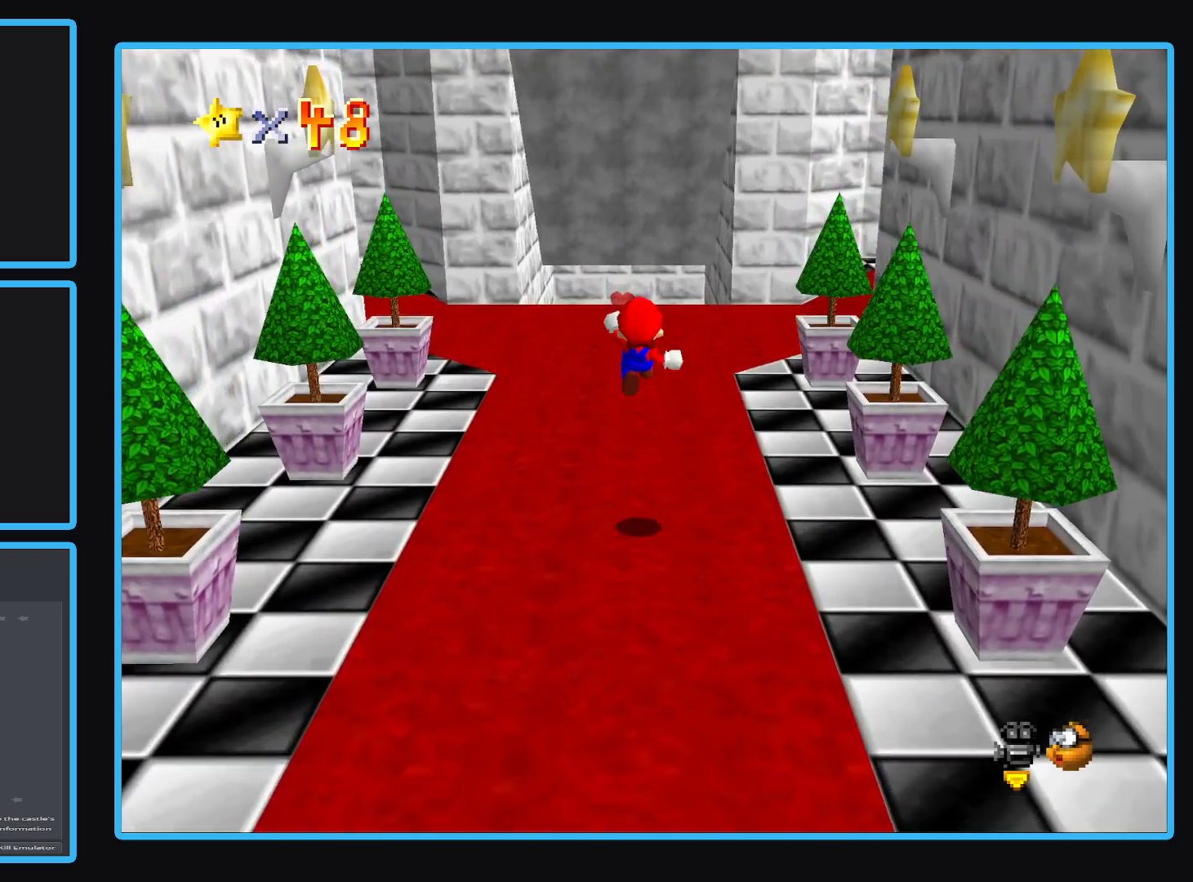
{"buttons": [], "left_stick": "up", "right_stick": "center", "events": []}
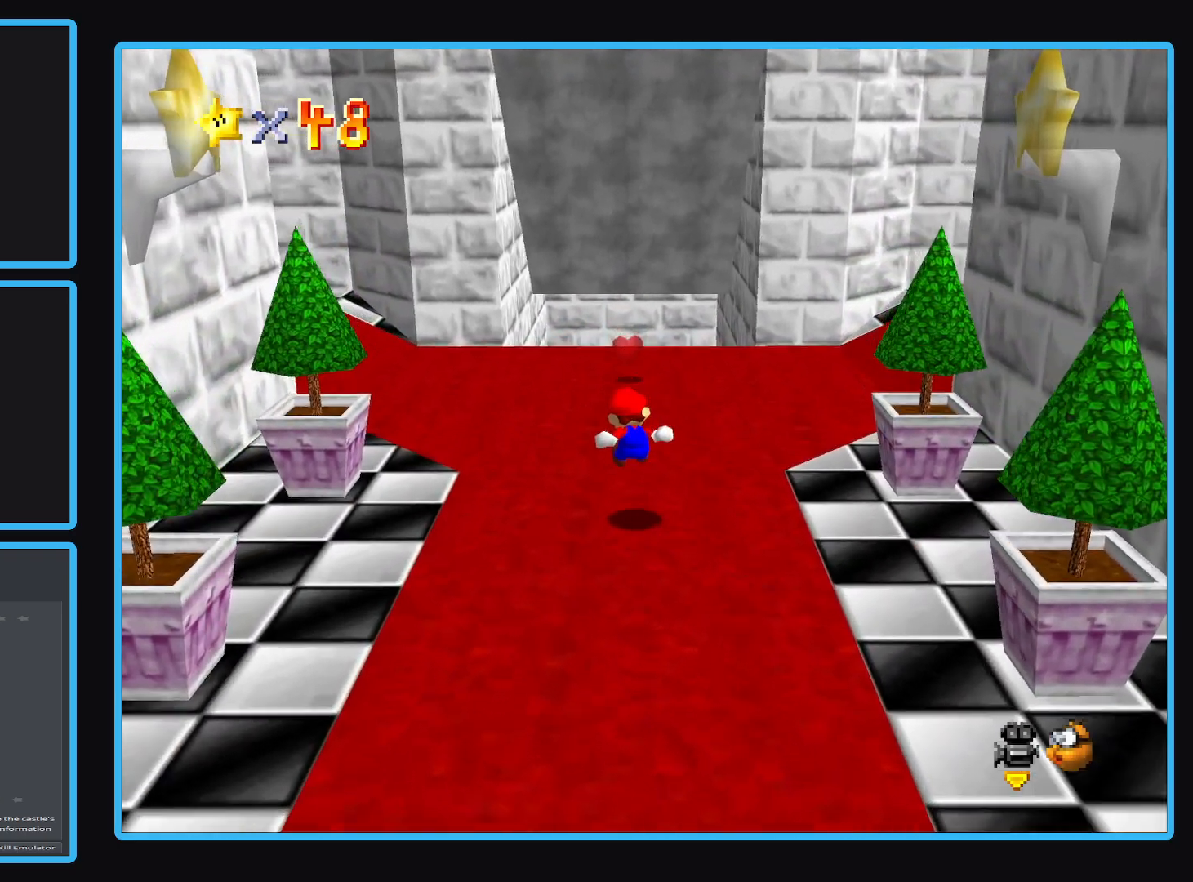
{"buttons": [], "left_stick": "up", "right_stick": "center", "events": []}
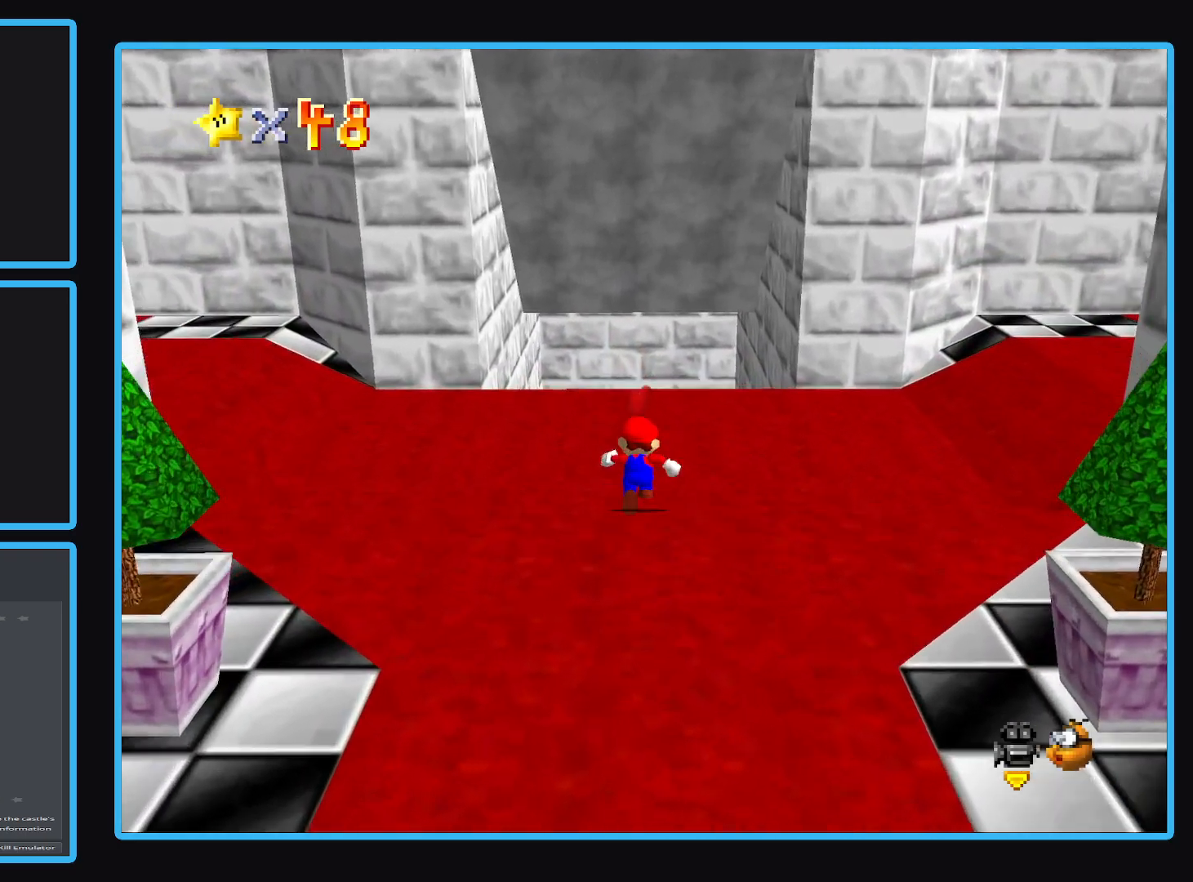
{"buttons": [], "left_stick": "up", "right_stick": "center", "events": []}
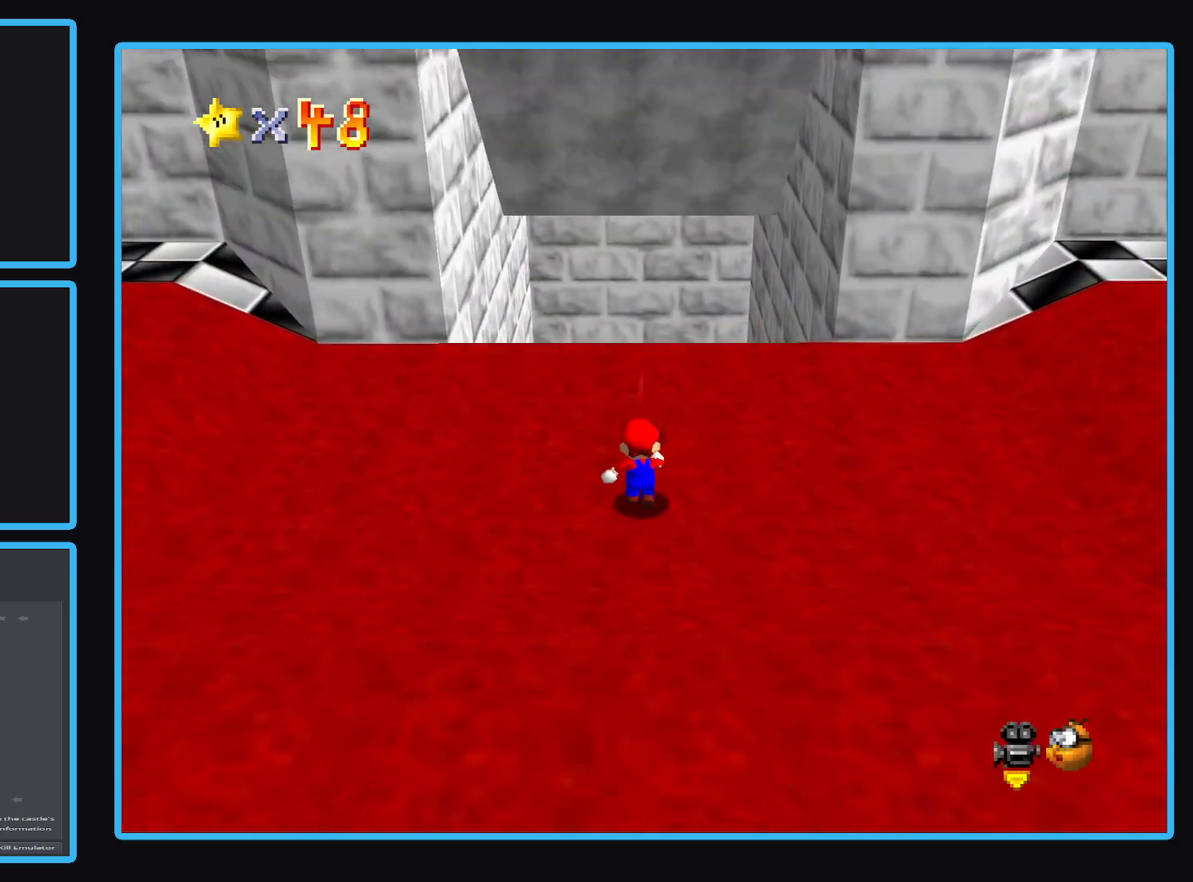
{"buttons": ["X"], "left_stick": "up", "right_stick": "center", "events": [[267, "X", "down"]]}
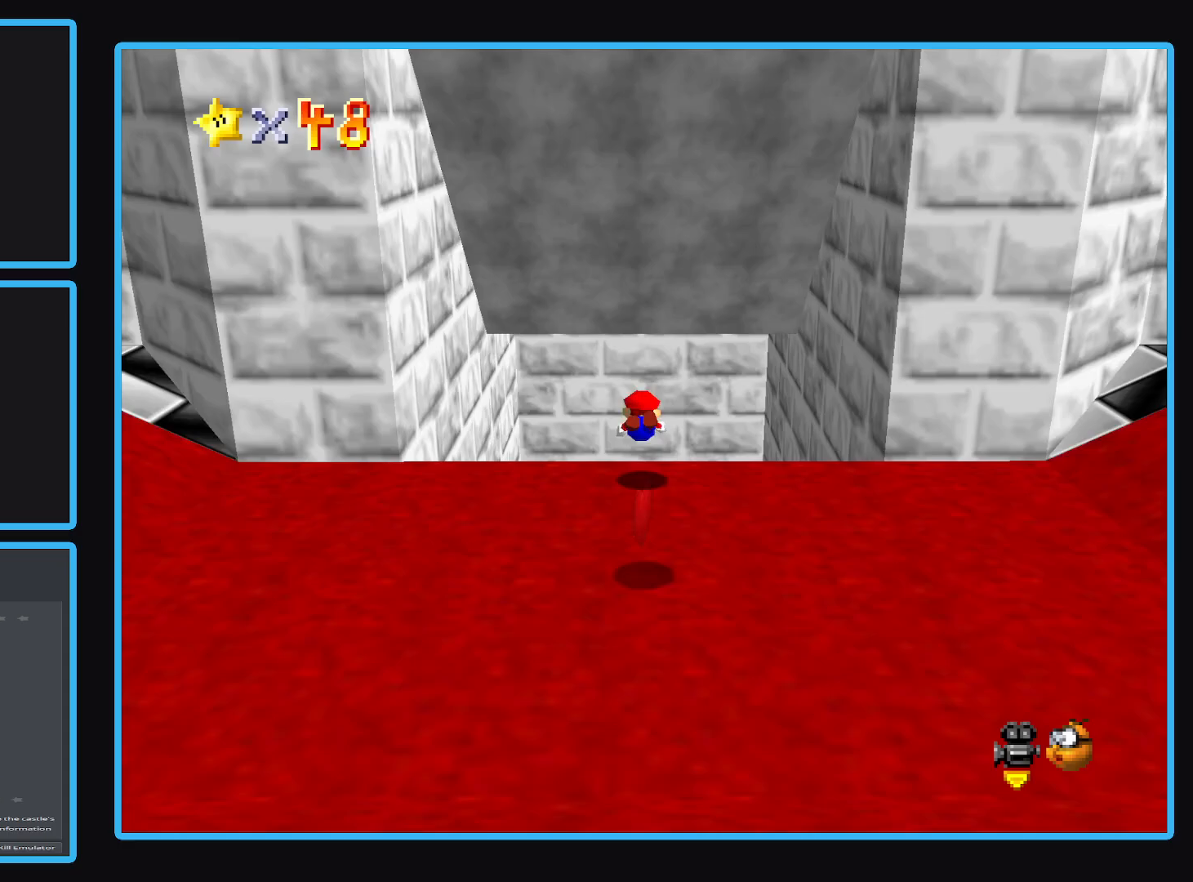
{"buttons": ["X"], "left_stick": "up", "right_stick": "center", "events": []}
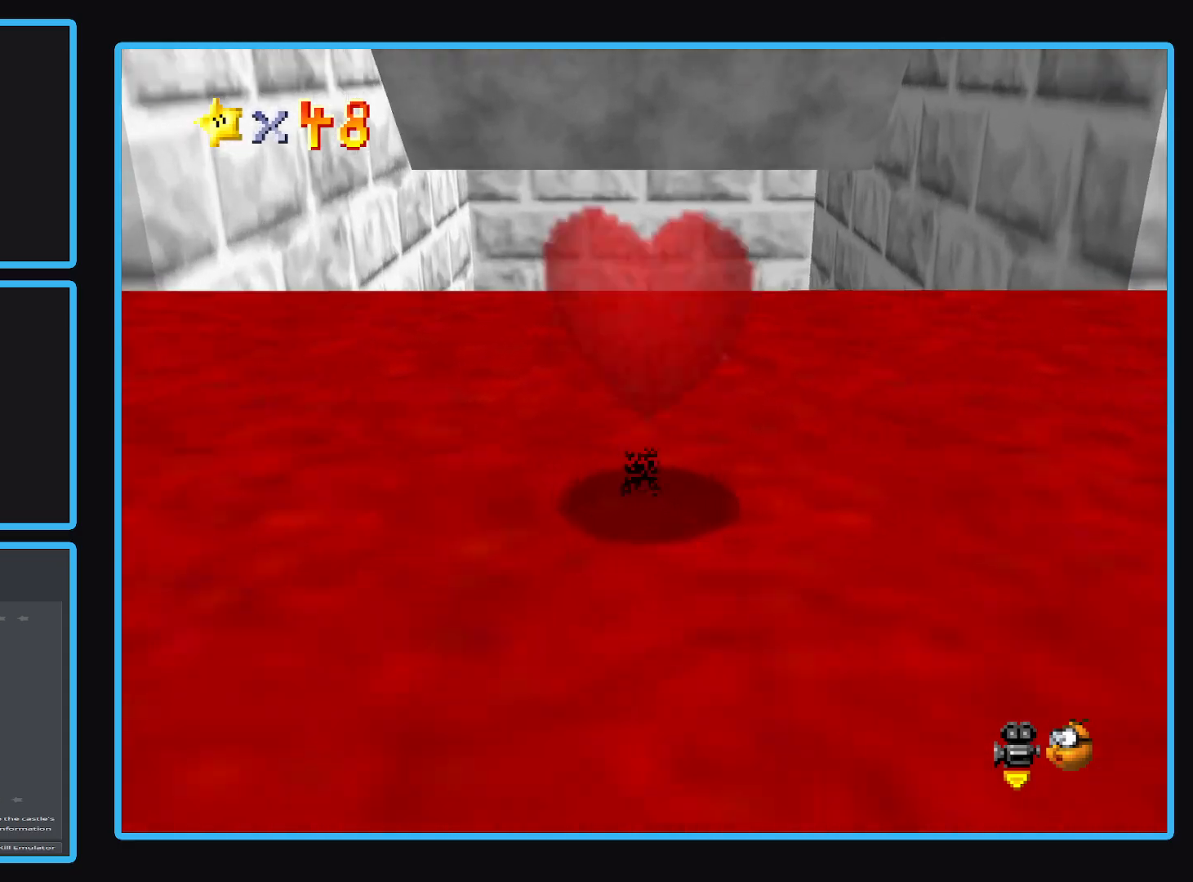
{"buttons": [], "left_stick": "up", "right_stick": "center", "events": [[83, "X", "up"]]}
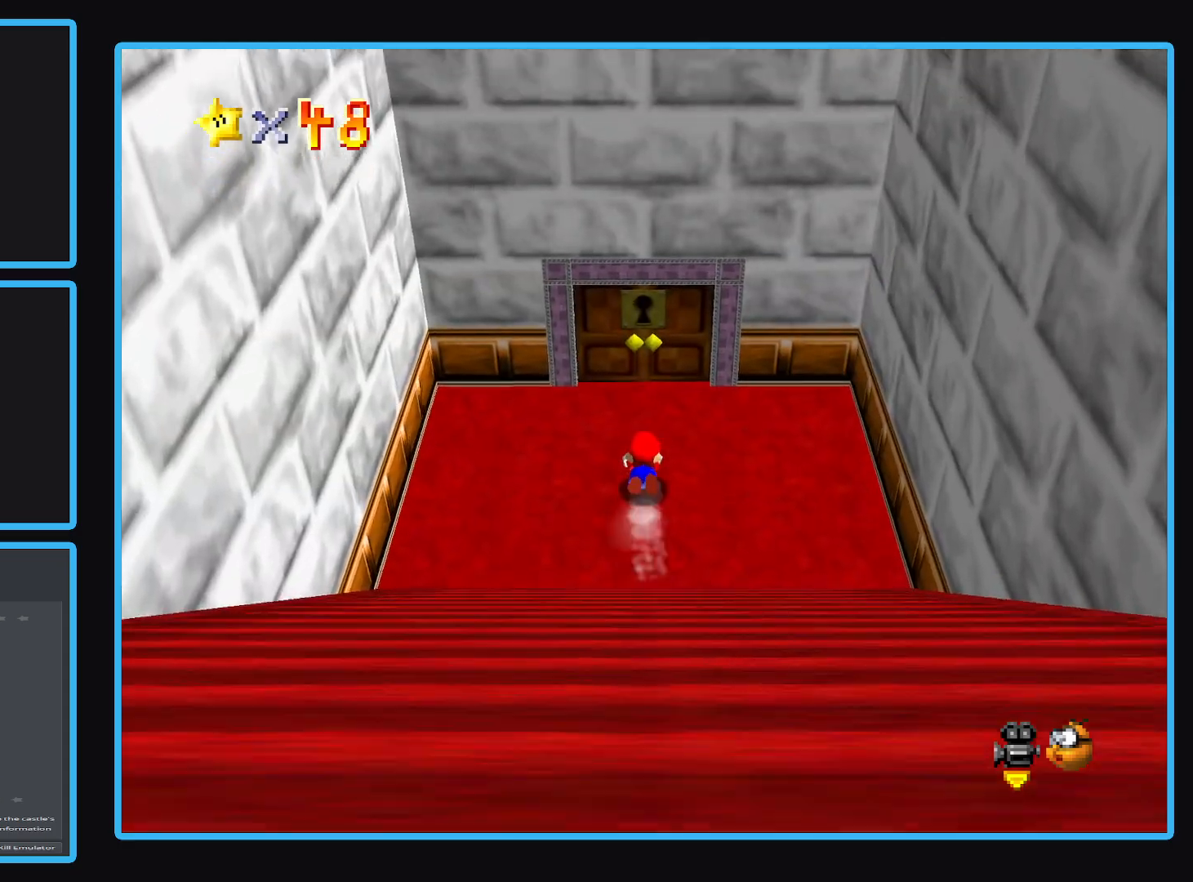
{"buttons": [], "left_stick": "center", "right_stick": "center", "events": [[83, "left_stick", "down"], [333, "A", "down"], [400, "A", "up"], [417, "left_stick", "center"]]}
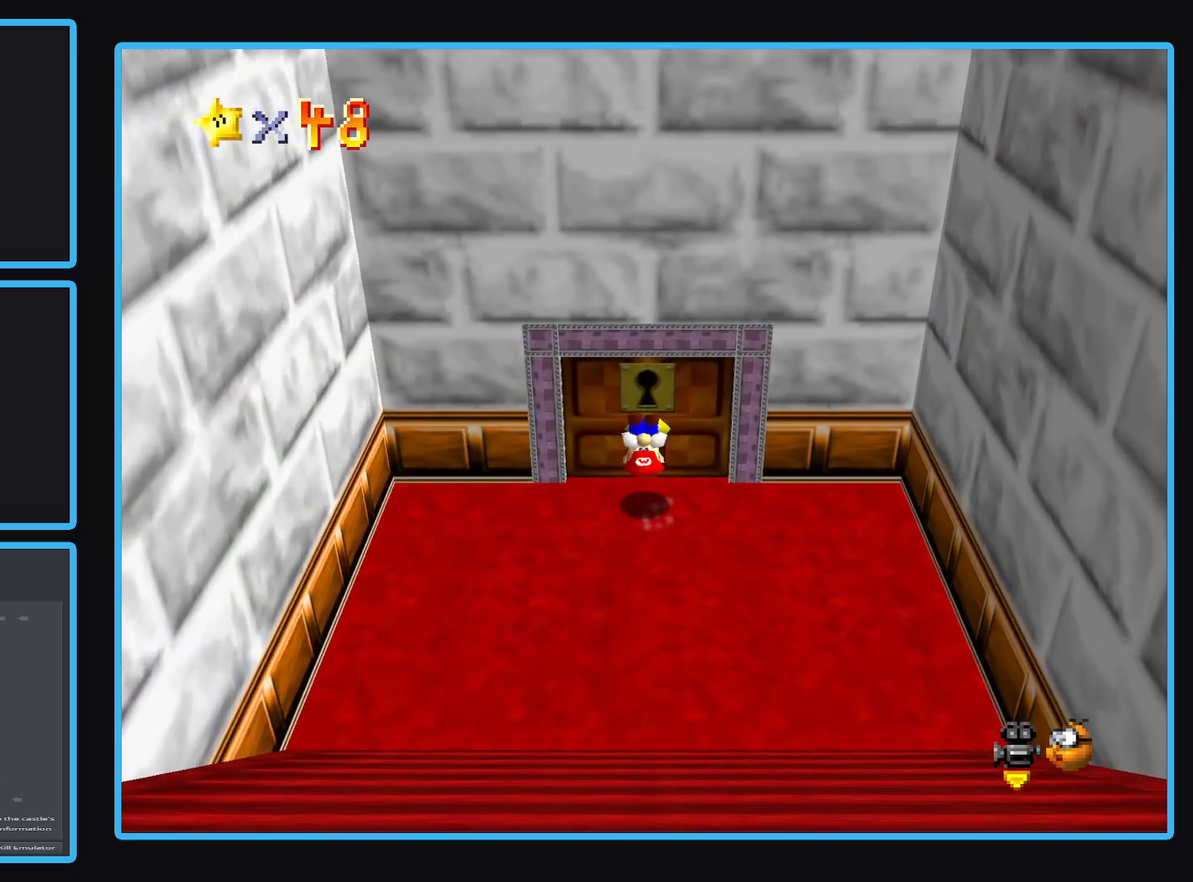
{"buttons": [], "left_stick": "up", "right_stick": "center", "events": [[300, "left_stick", "up"]]}
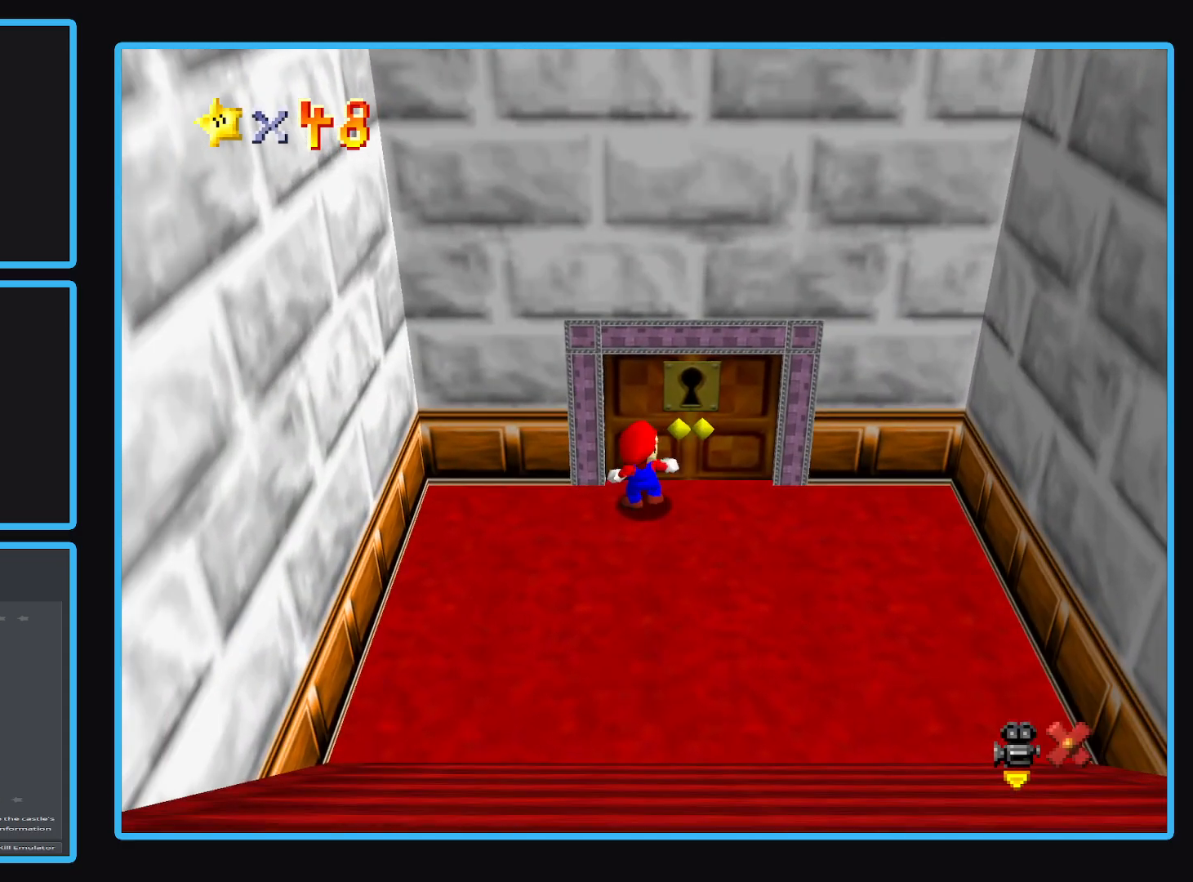
{"buttons": [], "left_stick": "up", "right_stick": "center", "events": []}
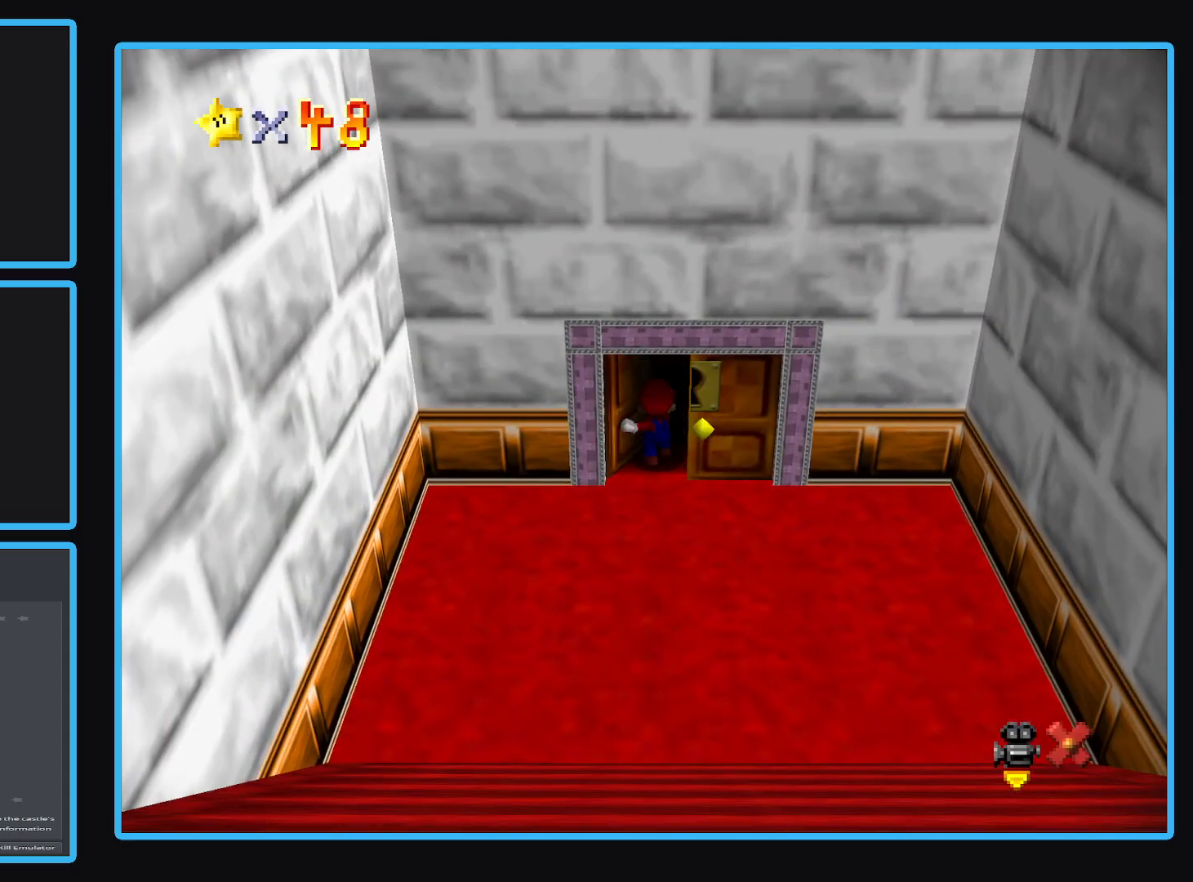
{"buttons": [], "left_stick": "up", "right_stick": "center", "events": []}
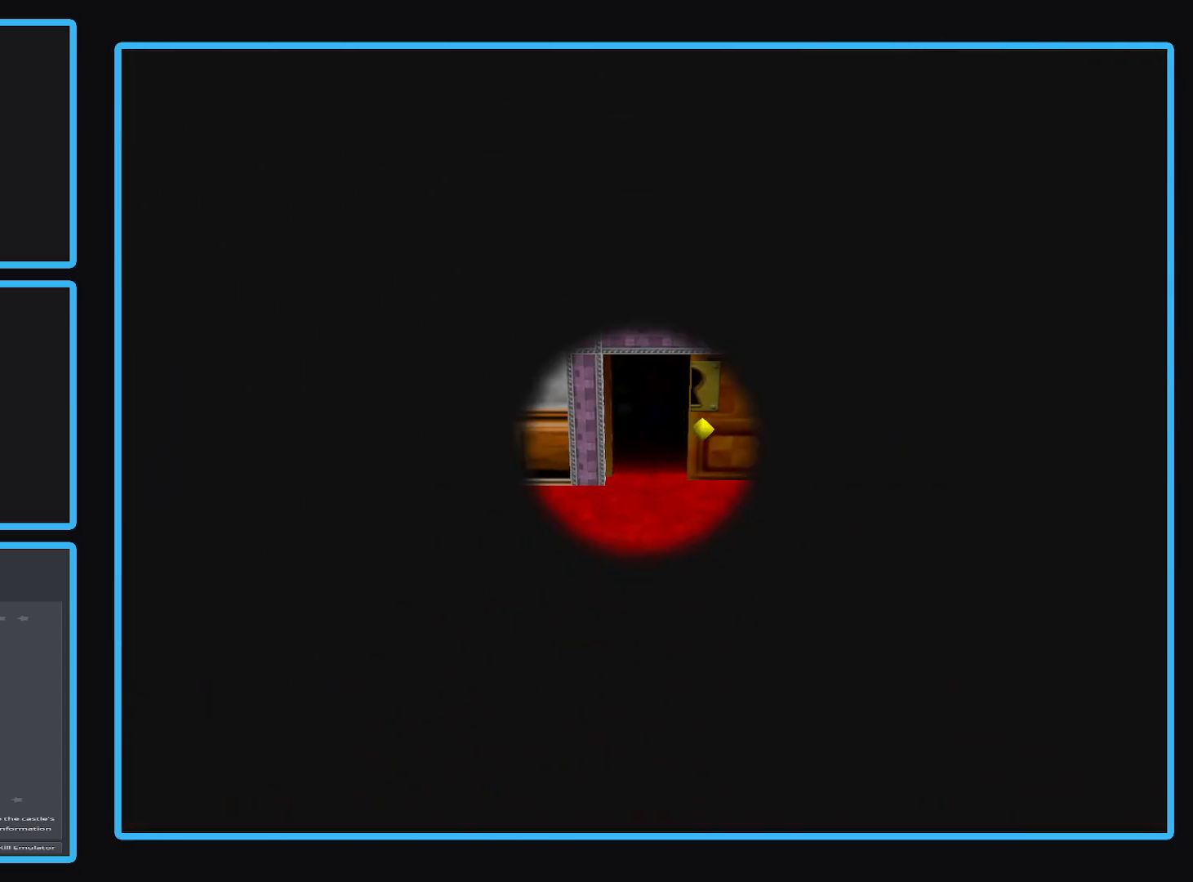
{"buttons": [], "left_stick": "up", "right_stick": "center", "events": []}
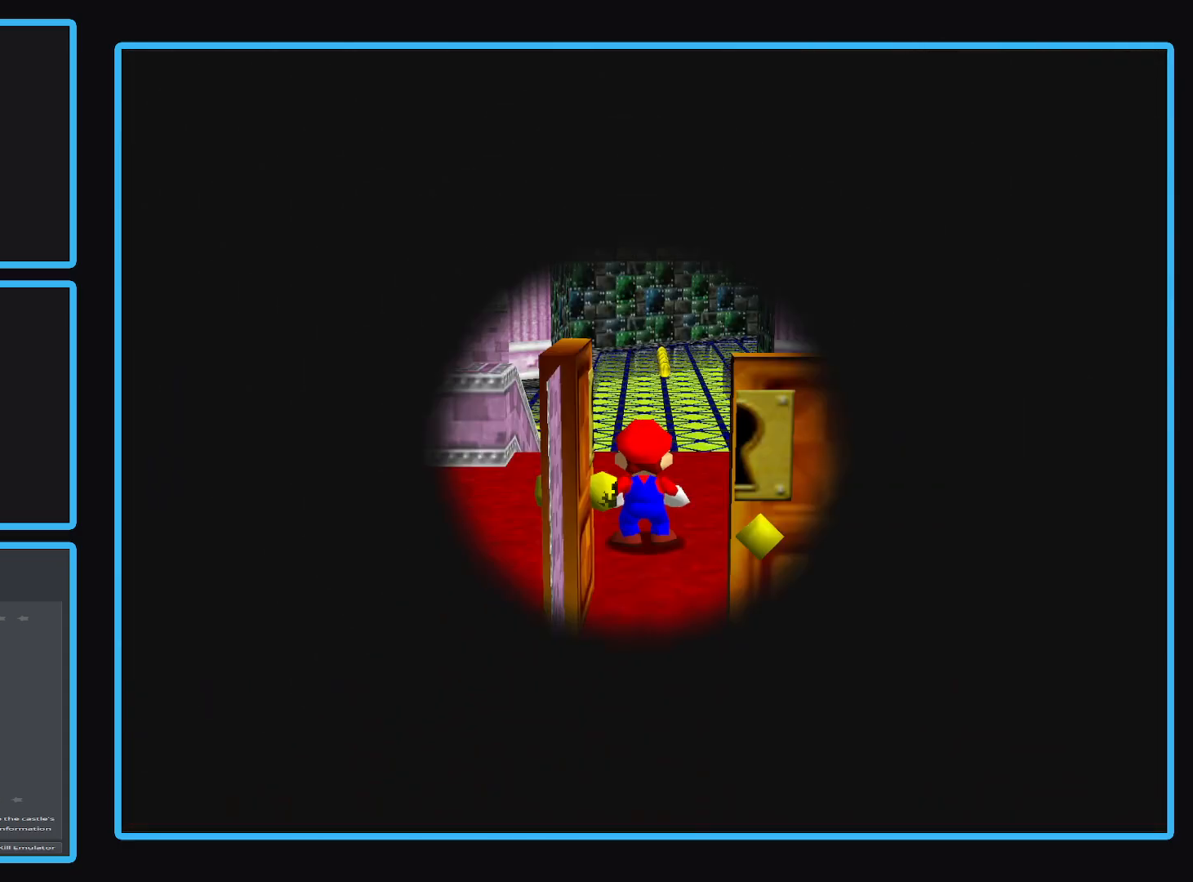
{"buttons": [], "left_stick": "up", "right_stick": "center", "events": []}
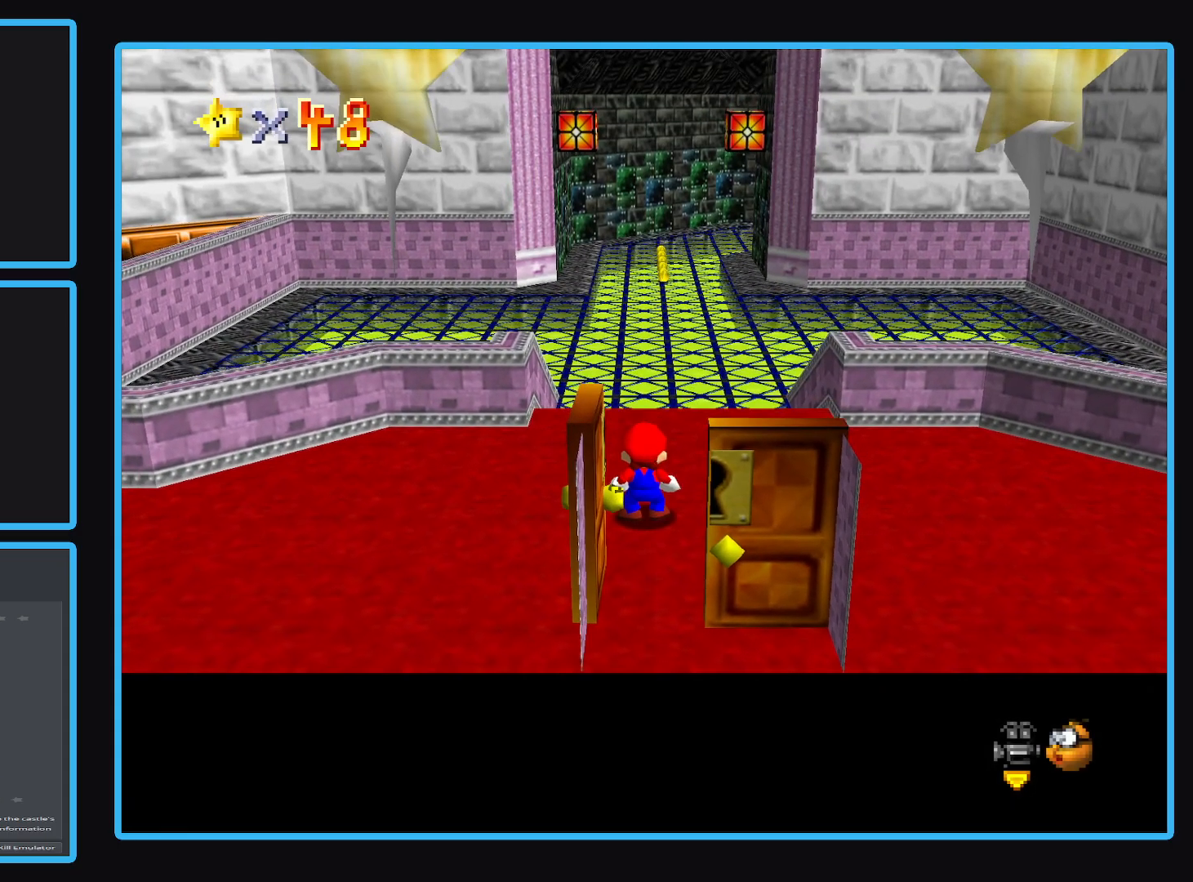
{"buttons": [], "left_stick": "up", "right_stick": "center", "events": []}
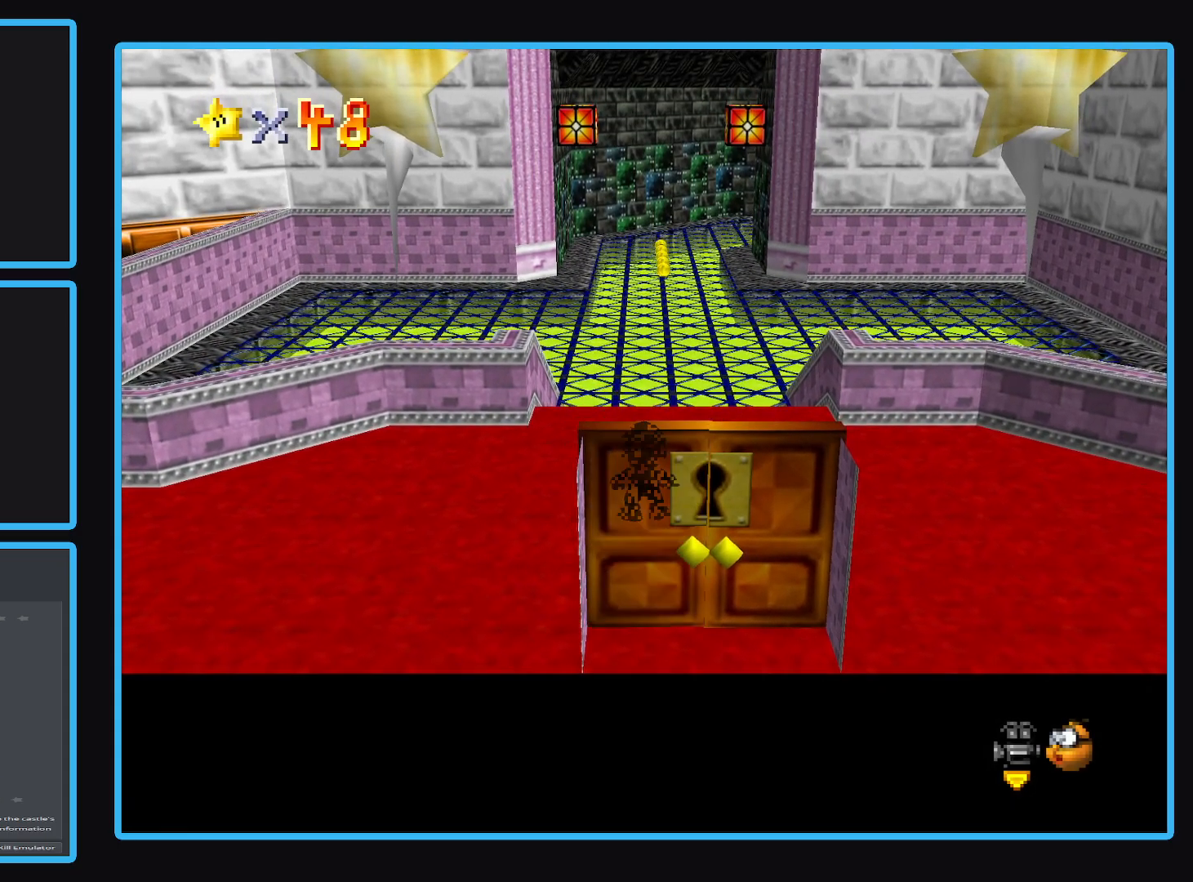
{"buttons": [], "left_stick": "up", "right_stick": "center", "events": []}
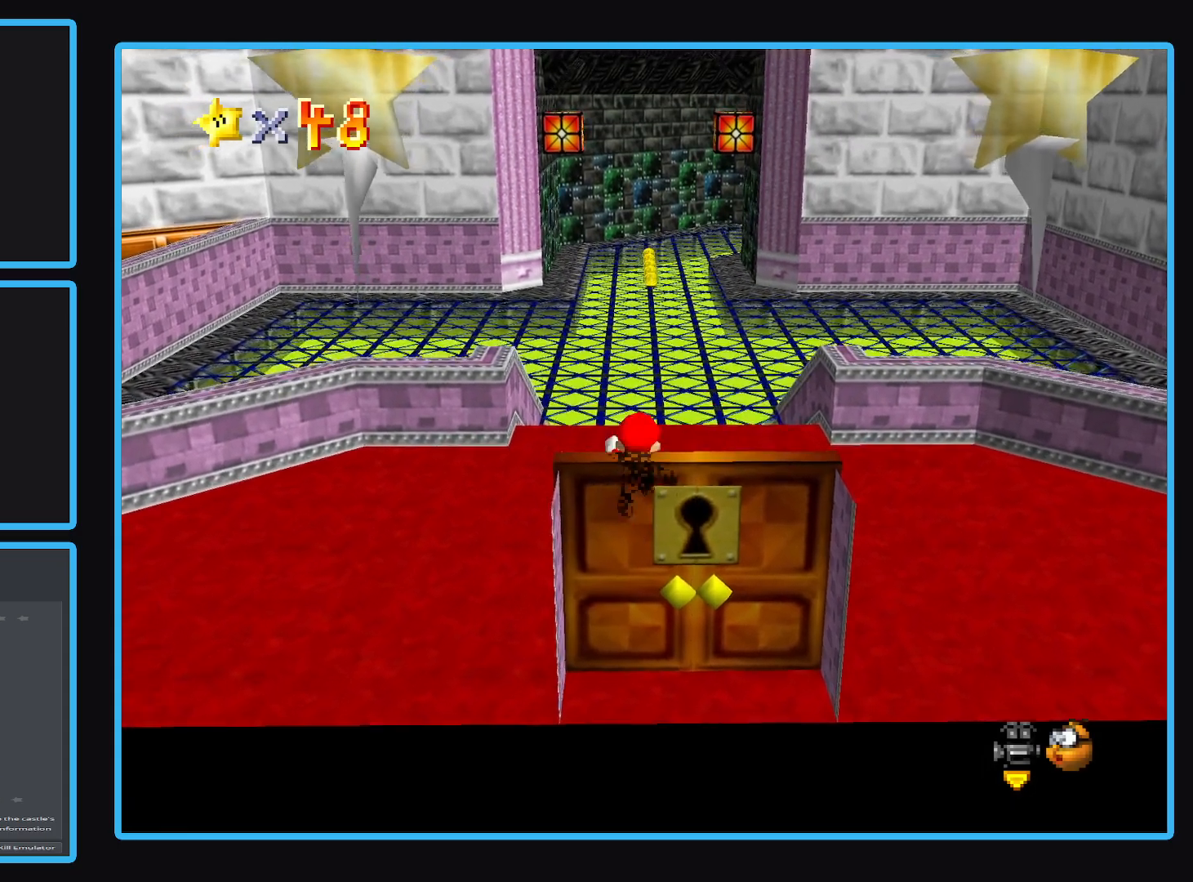
{"buttons": ["A", "L2"], "left_stick": "up", "right_stick": "center", "events": [[367, "L2", "down"], [500, "A", "down"]]}
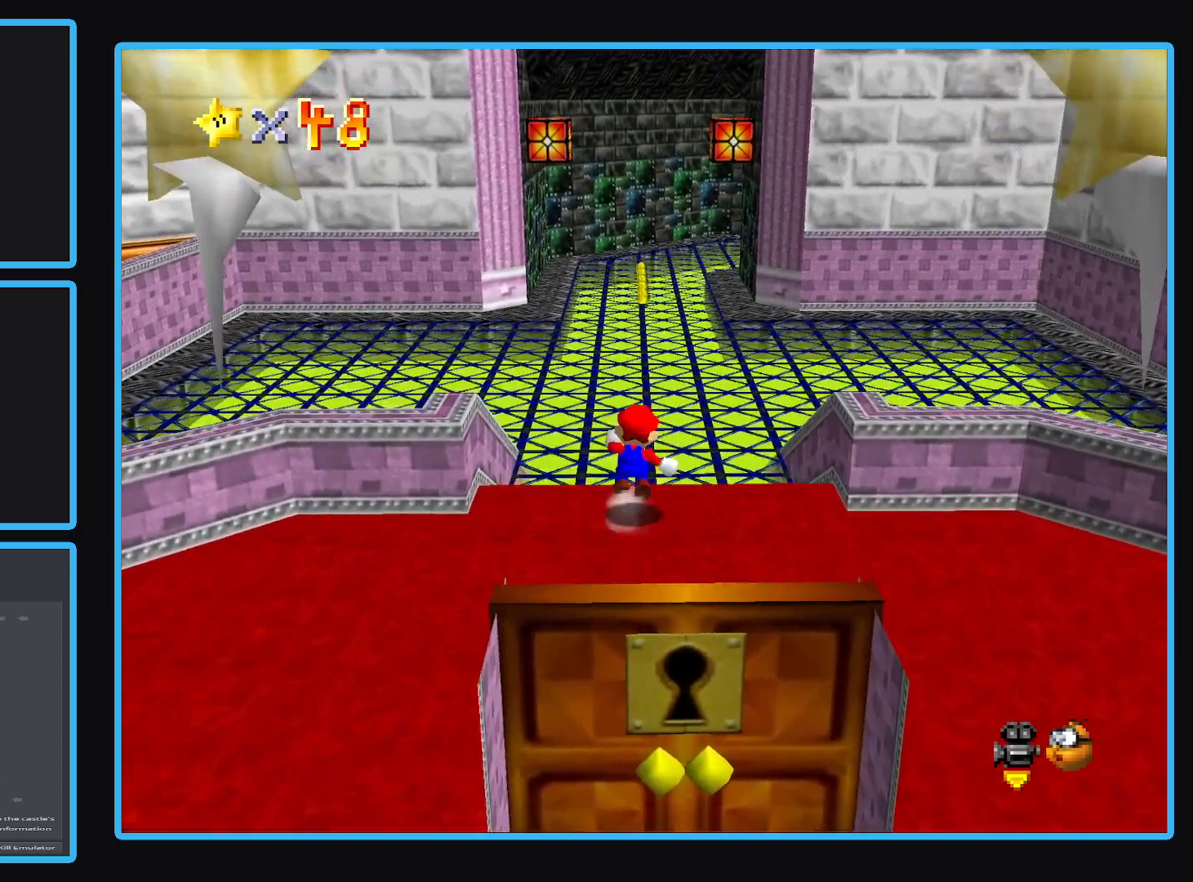
{"buttons": [], "left_stick": "up", "right_stick": "center", "events": [[167, "L2", "up"], [267, "A", "up"]]}
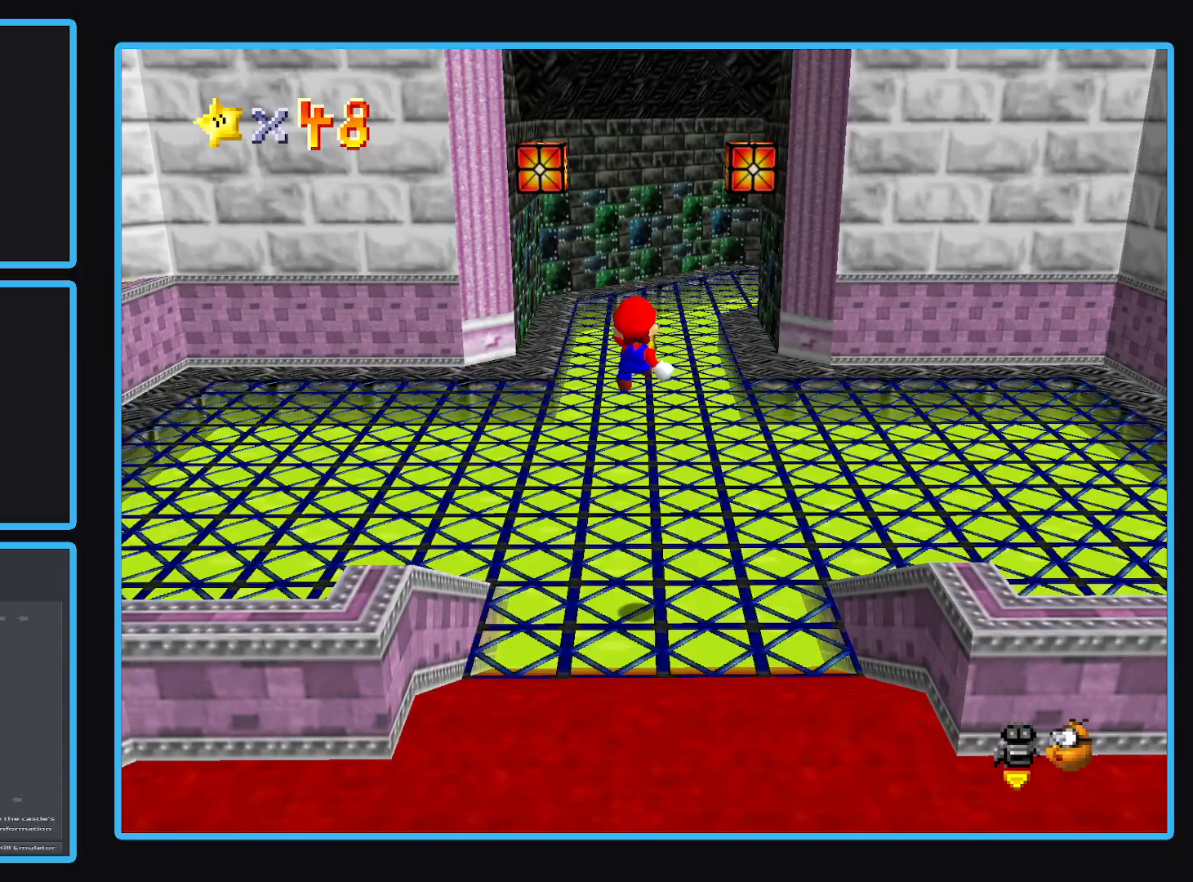
{"buttons": [], "left_stick": "up", "right_stick": "center", "events": []}
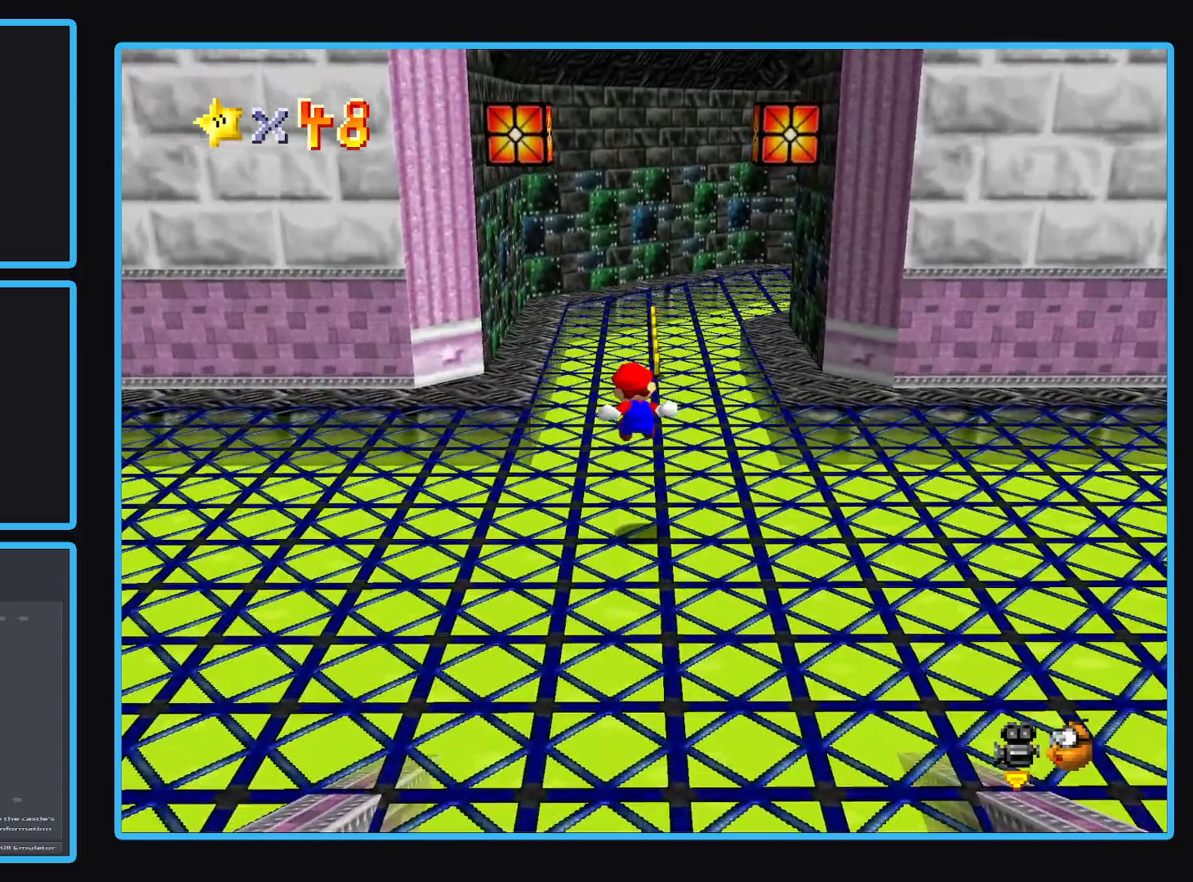
{"buttons": [], "left_stick": "up", "right_stick": "center", "events": []}